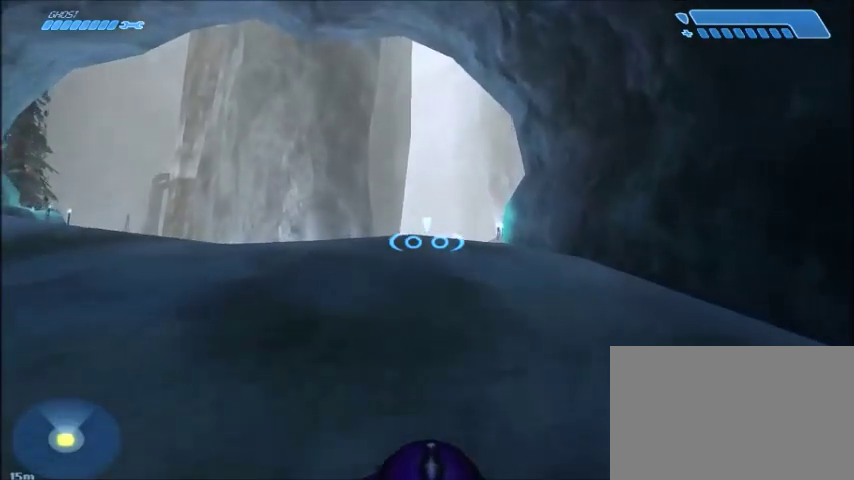
Gameplay with keyboard and mouse; each line is a JSON object with the keys and mouse buttons held at the frame after it. "events" lists presses ("down") and releases ("up") of "1", "2", "3", "4", "5", "a", "alt", "c", "ctrl", "d", "e", "f", "q", "r", "s", "shift", "space", "tab", "v", "w", "x", "z", "mouse_left", "mouse_middle", "mouse_right", "mouse_wheel_up" and "mouse_wheel_down" between this image and that frame as [ms after this image, input, new state], when the widget could be followed in between. "mouse_left", "mouse_middle", "mouse_right", "mouse_wheel_up", "mouse_wheel_down" = the "left", "middle", "right", "wheel_up", "wheel_down" buttons of the "mouse" list. No other keys are recorded. Mouse movement is not recorded.
{"keys": ["w"], "mouse": [], "events": []}
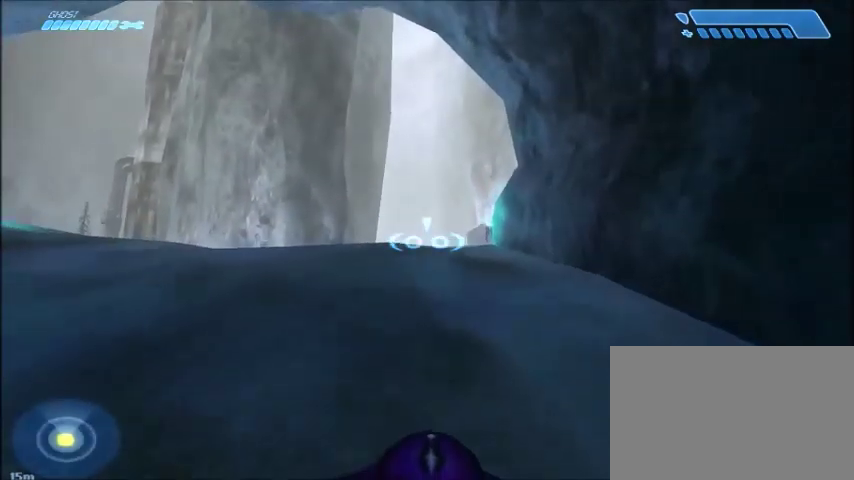
{"keys": ["w"], "mouse": [], "events": []}
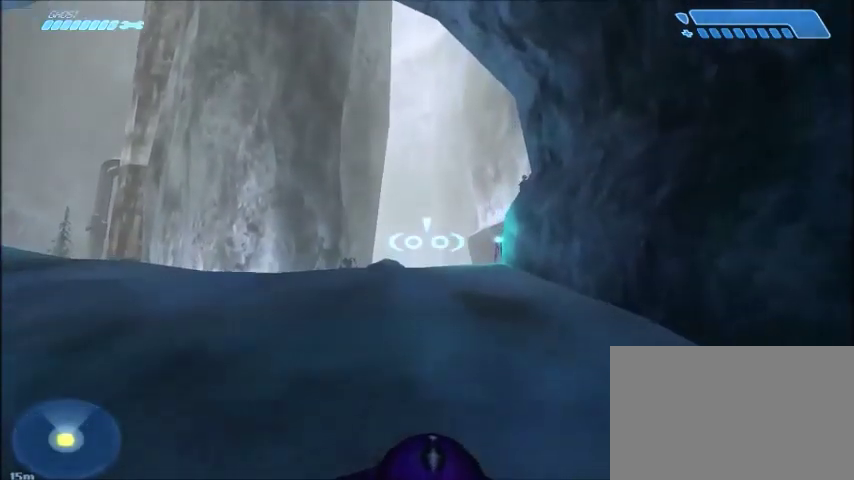
{"keys": ["w"], "mouse": [], "events": []}
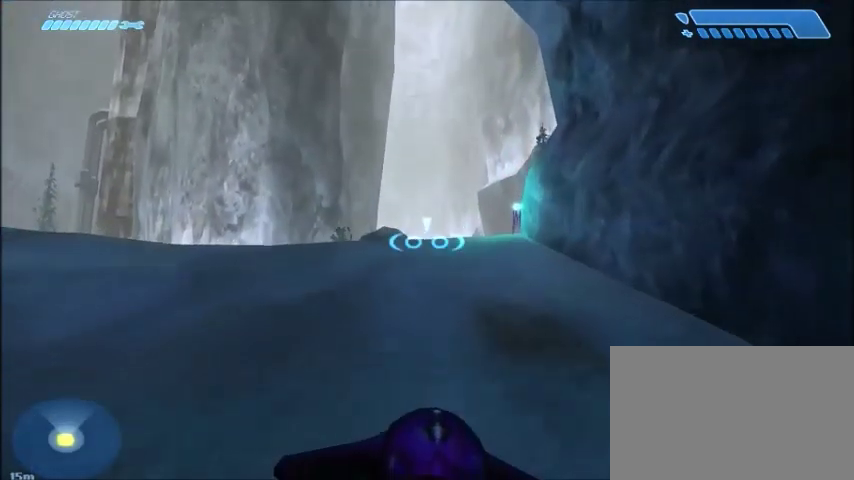
{"keys": ["w"], "mouse": [], "events": []}
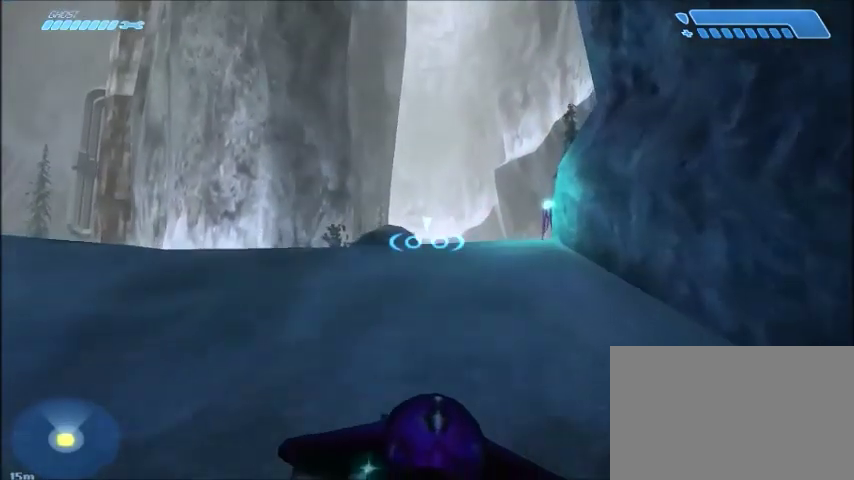
{"keys": ["w"], "mouse": [], "events": []}
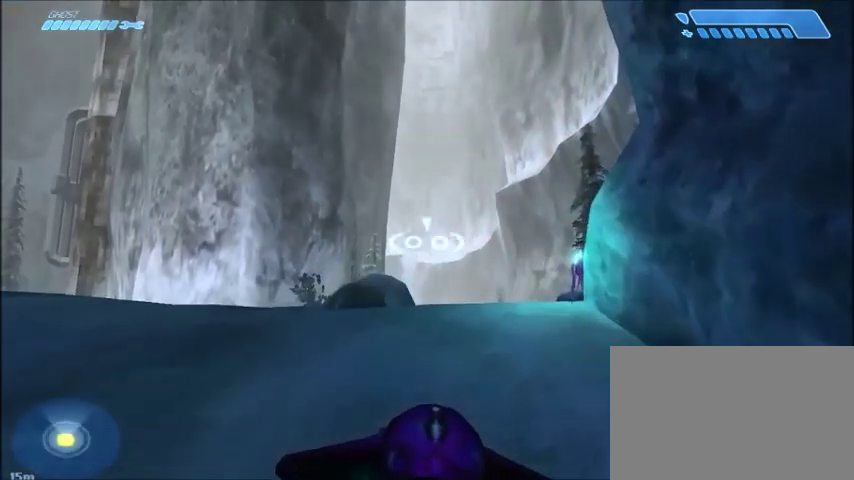
{"keys": ["w"], "mouse": [], "events": []}
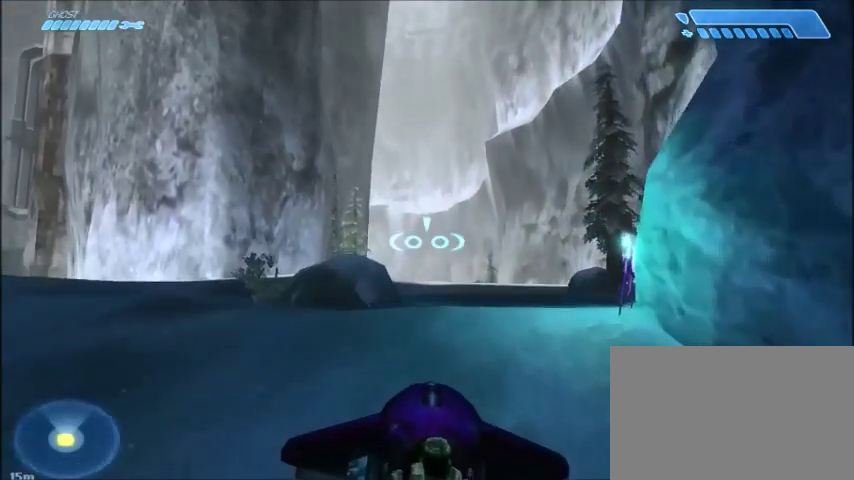
{"keys": ["w"], "mouse": [], "events": []}
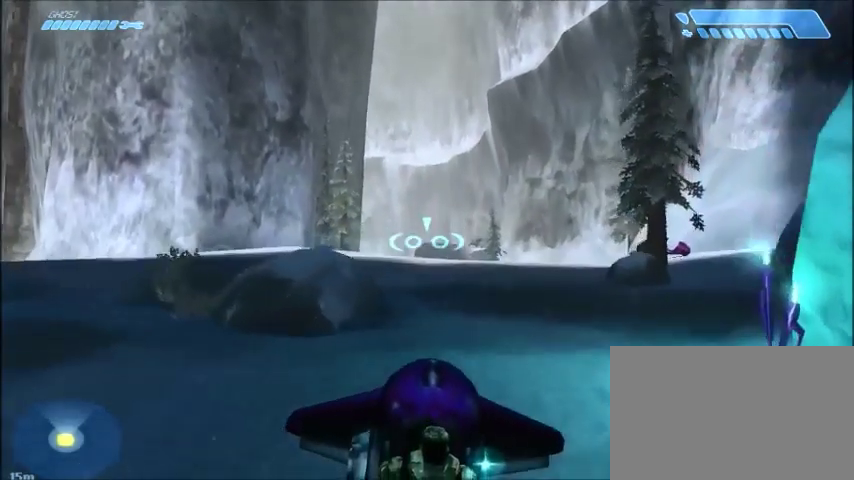
{"keys": ["w"], "mouse": [], "events": []}
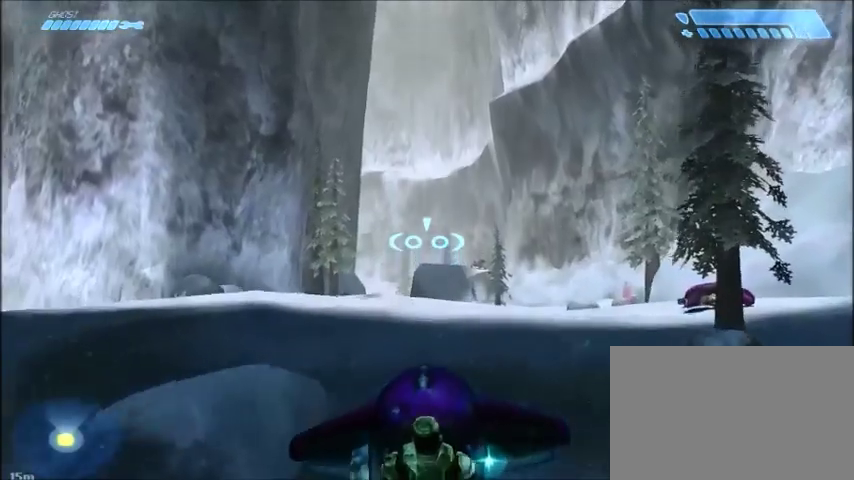
{"keys": ["w"], "mouse": [], "events": []}
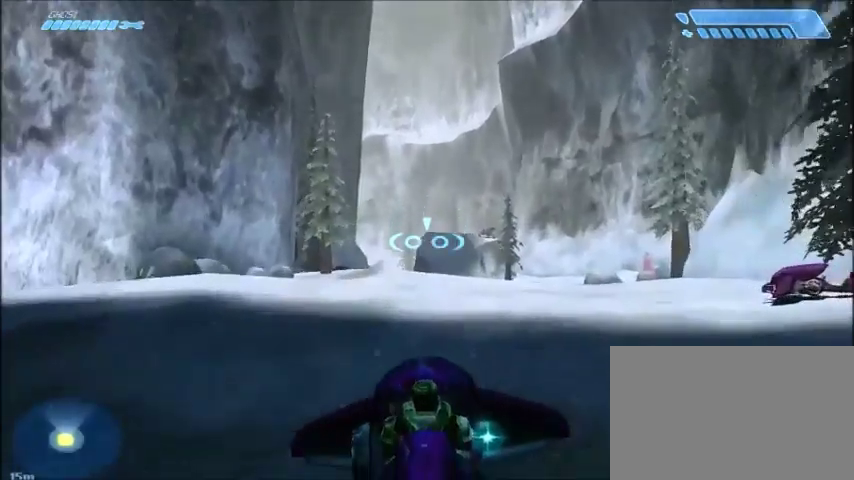
{"keys": ["w"], "mouse": [], "events": []}
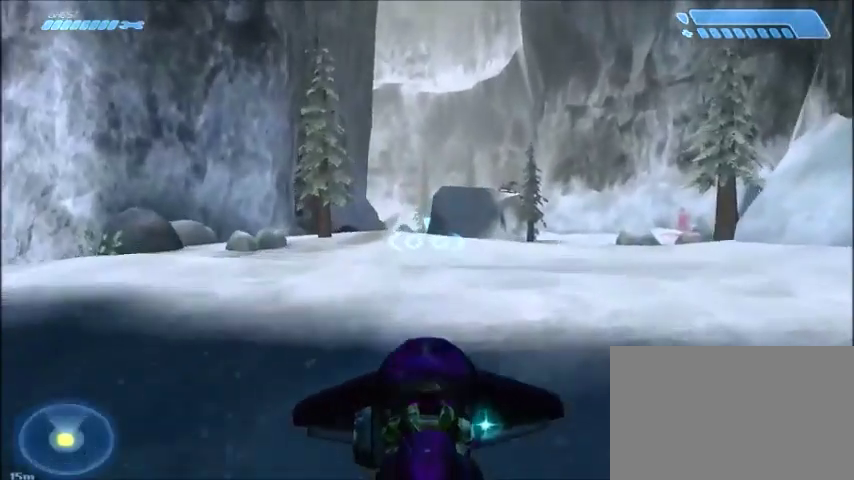
{"keys": ["w"], "mouse": [], "events": []}
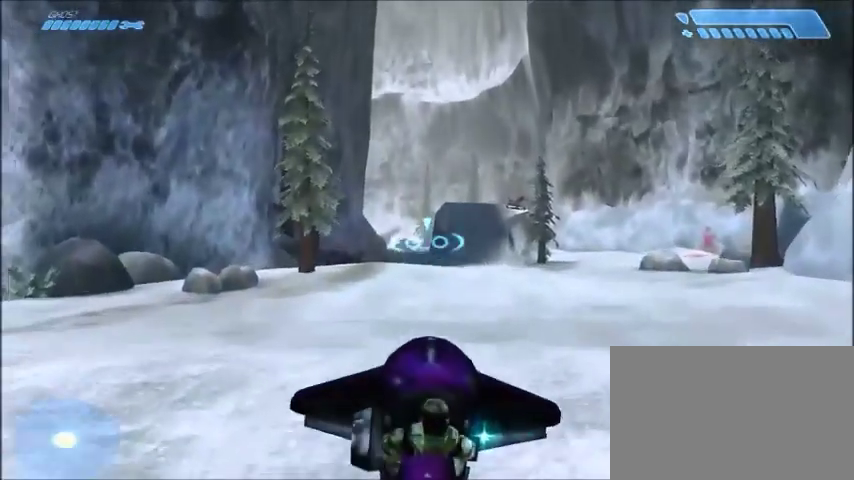
{"keys": ["w"], "mouse": [], "events": []}
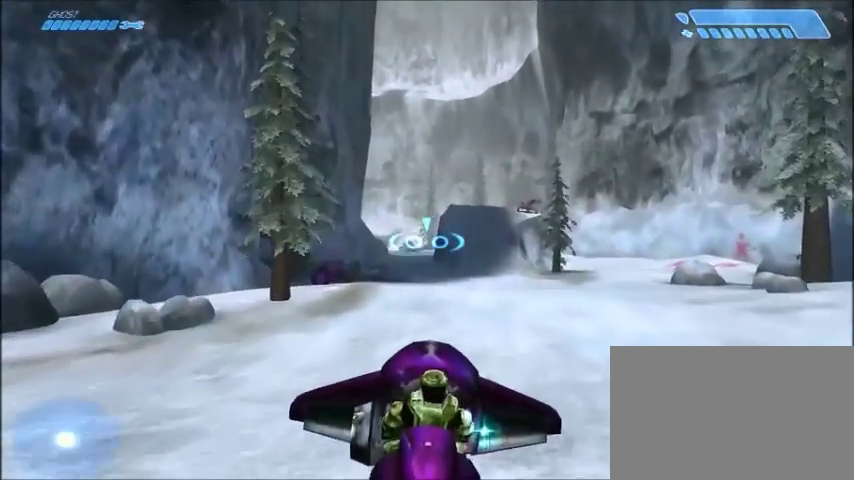
{"keys": ["w"], "mouse": [], "events": []}
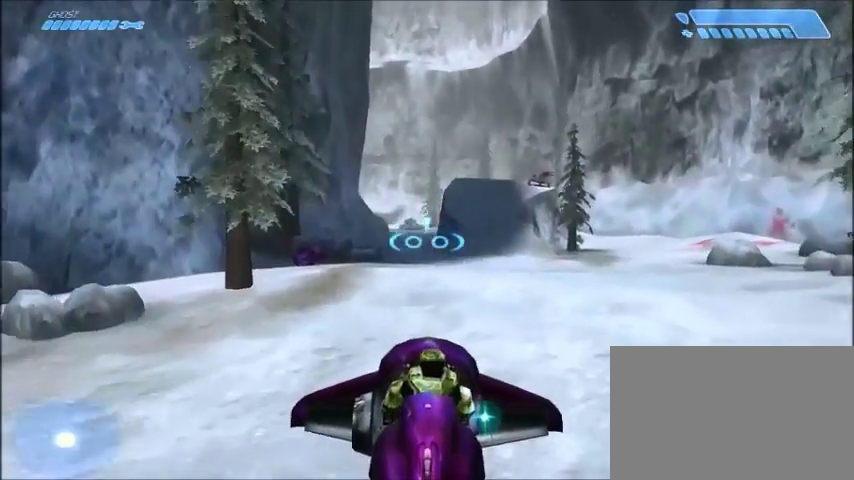
{"keys": ["w"], "mouse": [], "events": []}
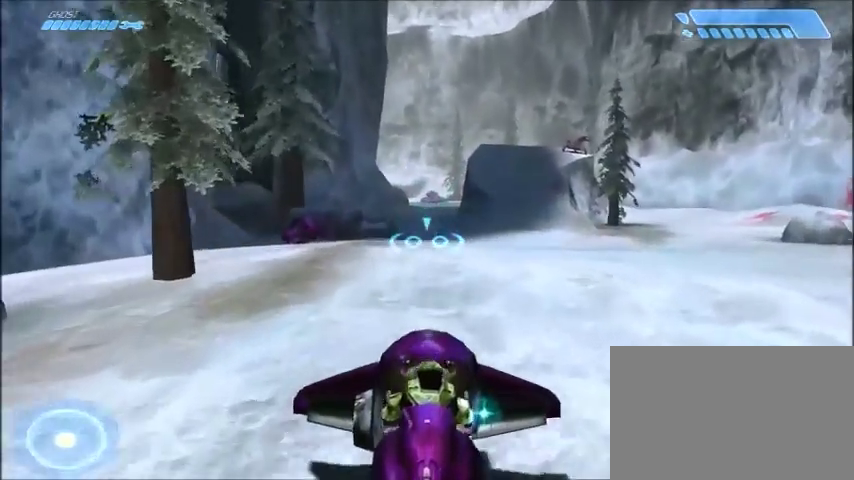
{"keys": ["w"], "mouse": [], "events": []}
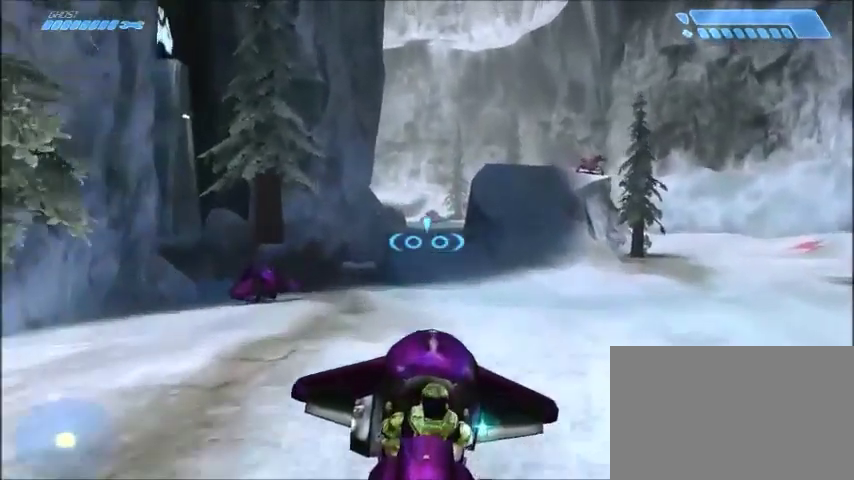
{"keys": ["w"], "mouse": [], "events": []}
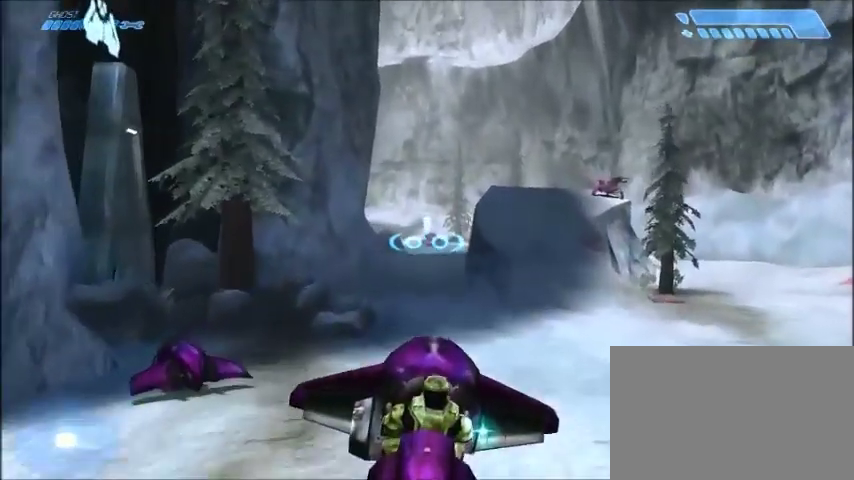
{"keys": ["w"], "mouse": [], "events": []}
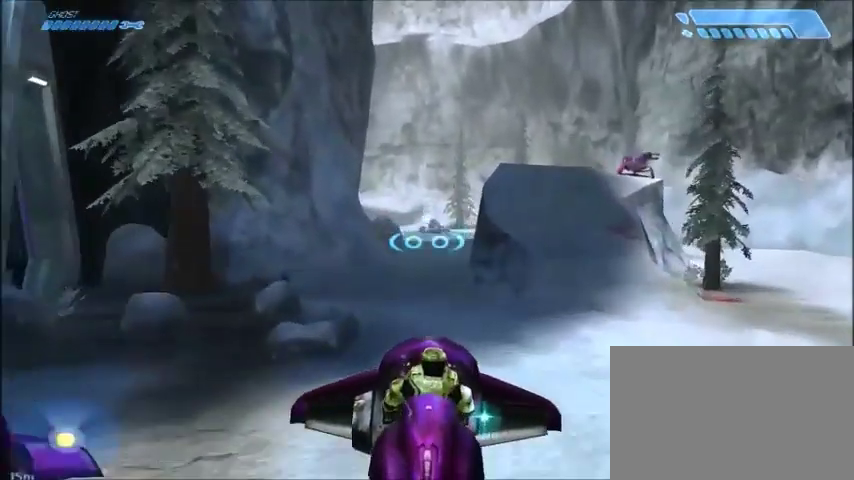
{"keys": ["w"], "mouse": [], "events": []}
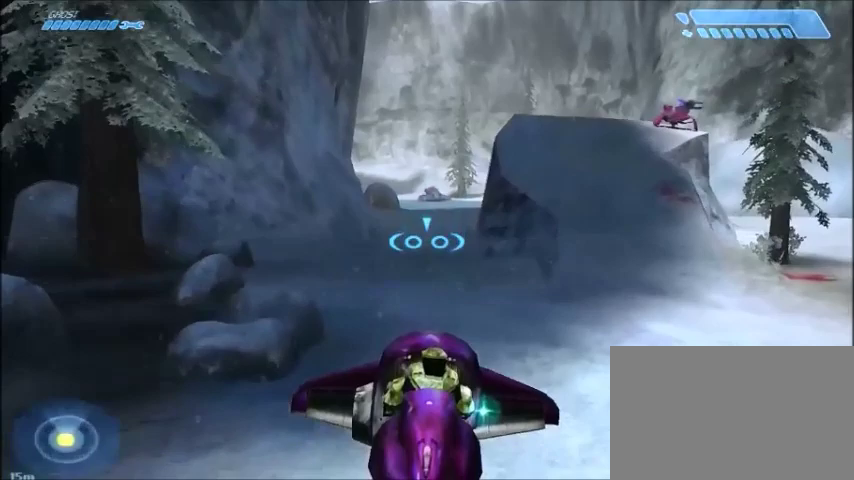
{"keys": ["w"], "mouse": [], "events": []}
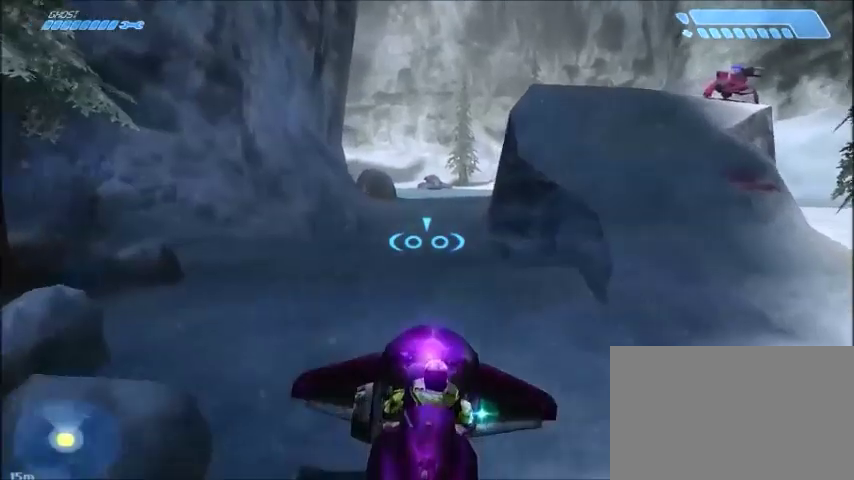
{"keys": ["w"], "mouse": [], "events": []}
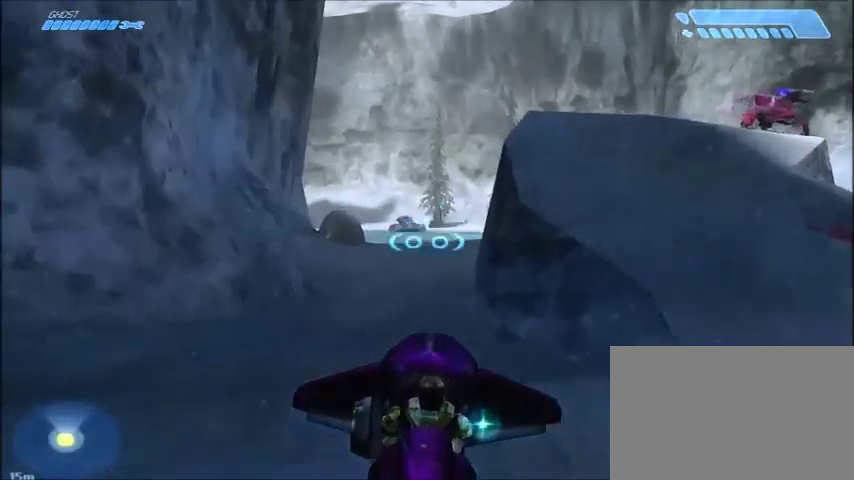
{"keys": ["w"], "mouse": [], "events": []}
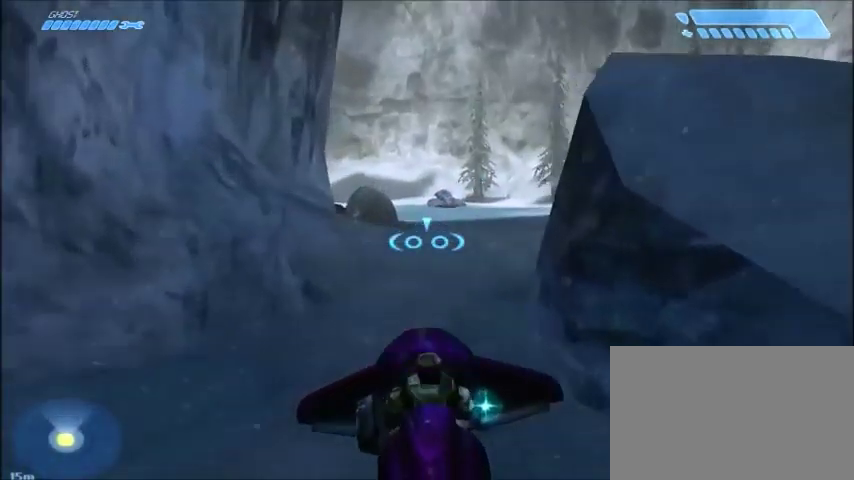
{"keys": ["w"], "mouse": [], "events": []}
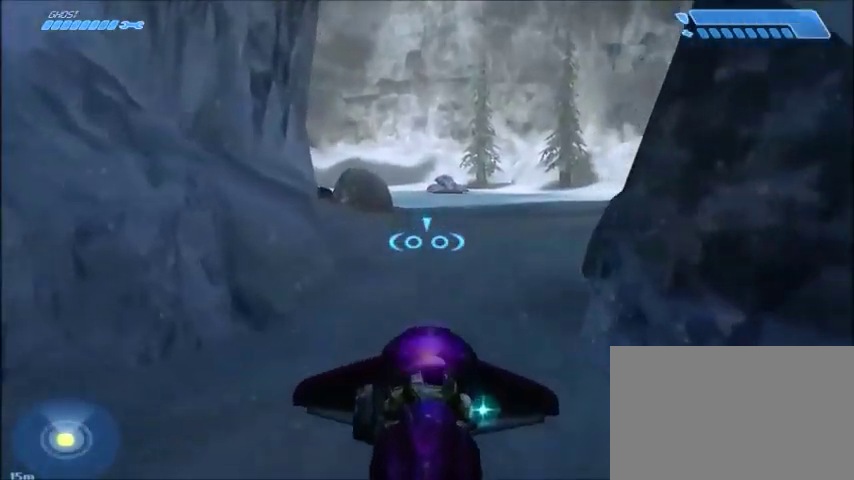
{"keys": ["w"], "mouse": [], "events": []}
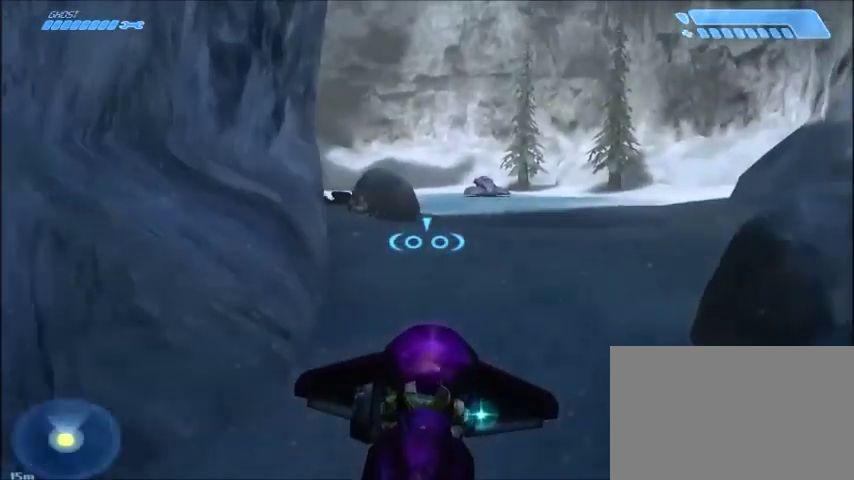
{"keys": ["w"], "mouse": [], "events": []}
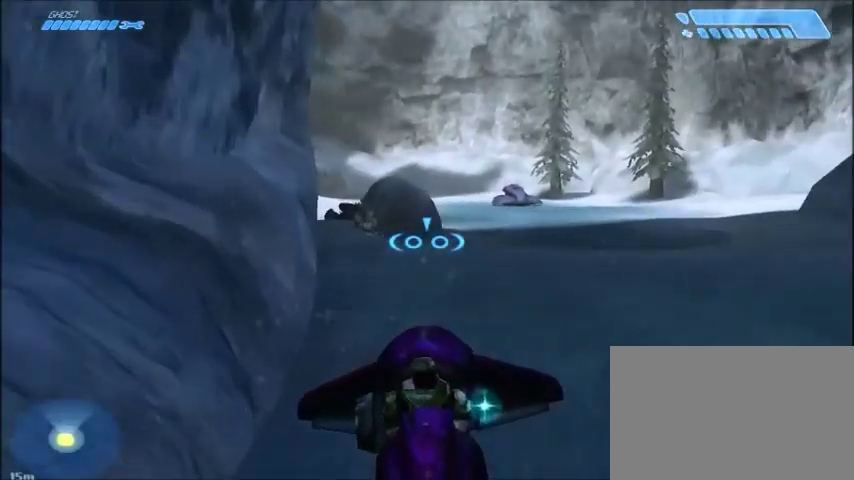
{"keys": ["w"], "mouse": [], "events": []}
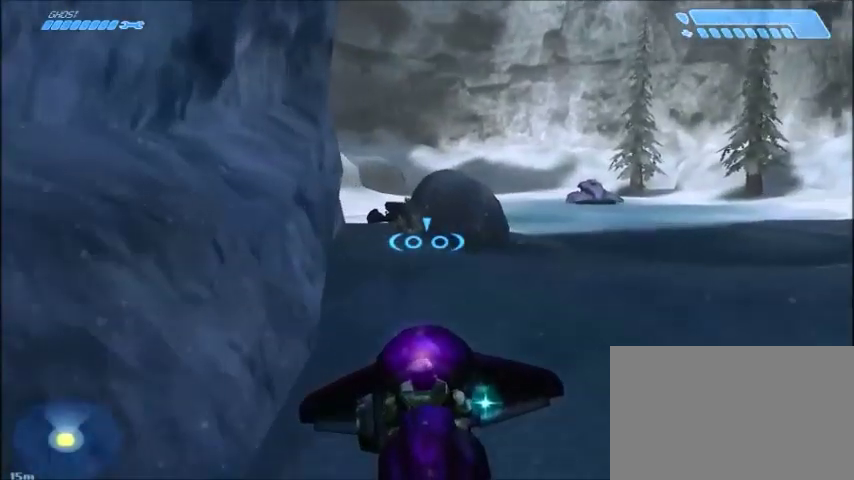
{"keys": ["w"], "mouse": [], "events": []}
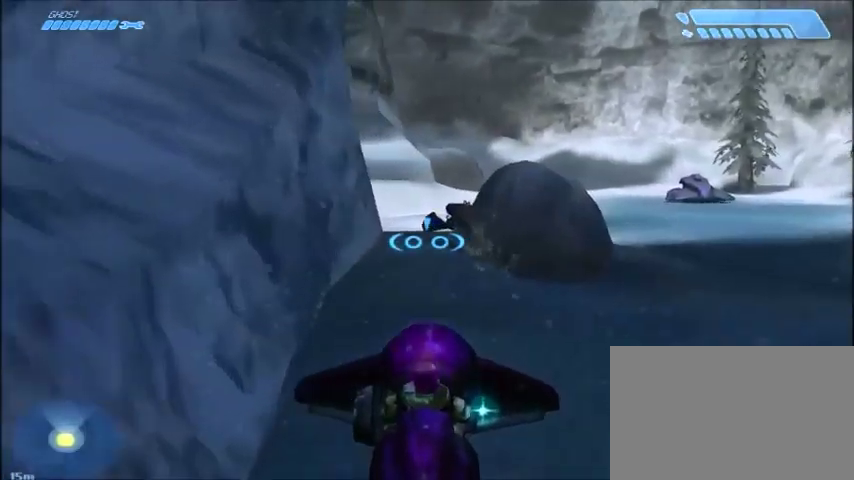
{"keys": ["w"], "mouse": [], "events": []}